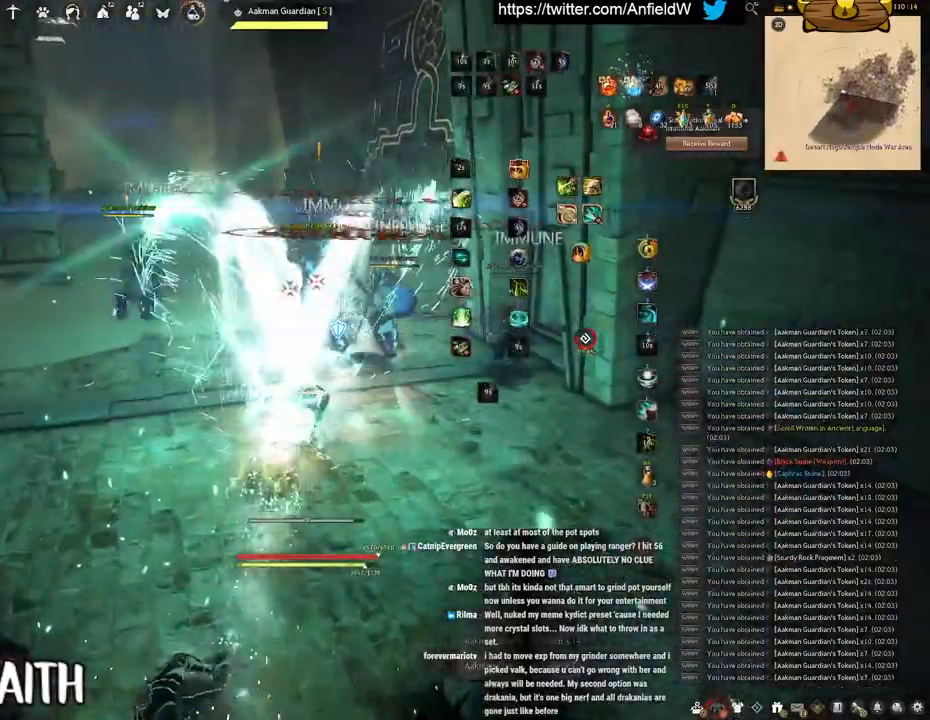
Gameplay with keyboard and mouse; each line is a JSON object with the keys and mouse buttons held at the frame after it. "events" lists presses ("down") and releases ("up") of "a", "c", "d", "e", "f", "q", "s", "shift", "space", "tab", "w", "x", "z", "mouse_left" and "mouse_right" between this image and that frame as [ms after this image, input, new state], when the widget could be followed in between. "mouse_left", "mouse_right" = the "left", "right" buttons of the "mouse" list. No other keys are recorded. Mouse movement is not recorded.
{"keys": ["f"], "mouse": [], "events": [[100, "w", "down"], [466, "w", "up"]]}
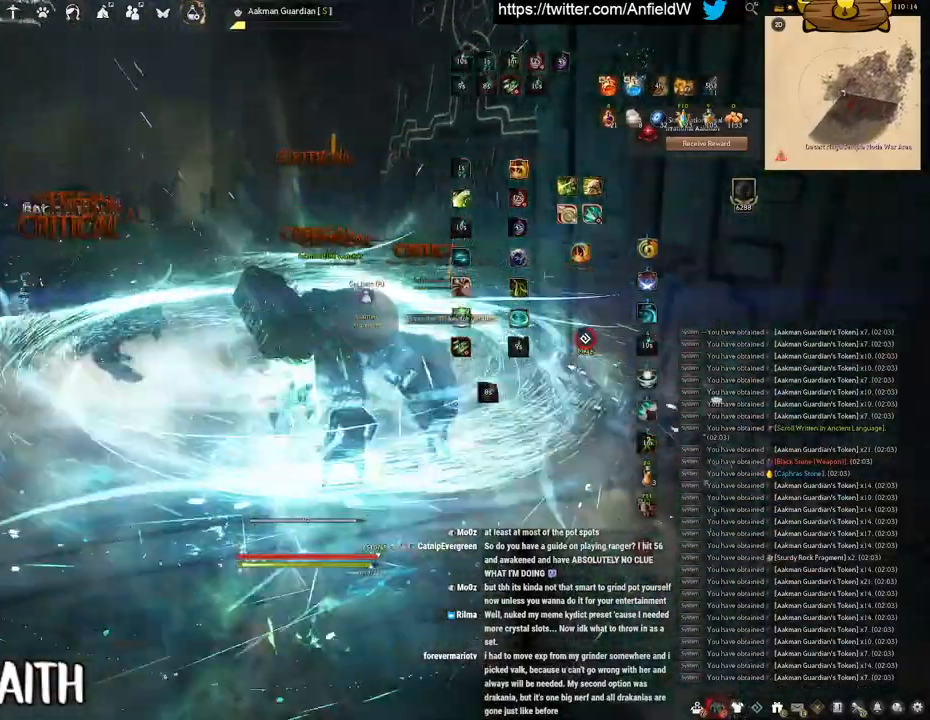
{"keys": [], "mouse": ["left"], "events": [[150, "s", "down"], [433, "s", "up"], [483, "f", "up"], [483, "mouse_left", "down"]]}
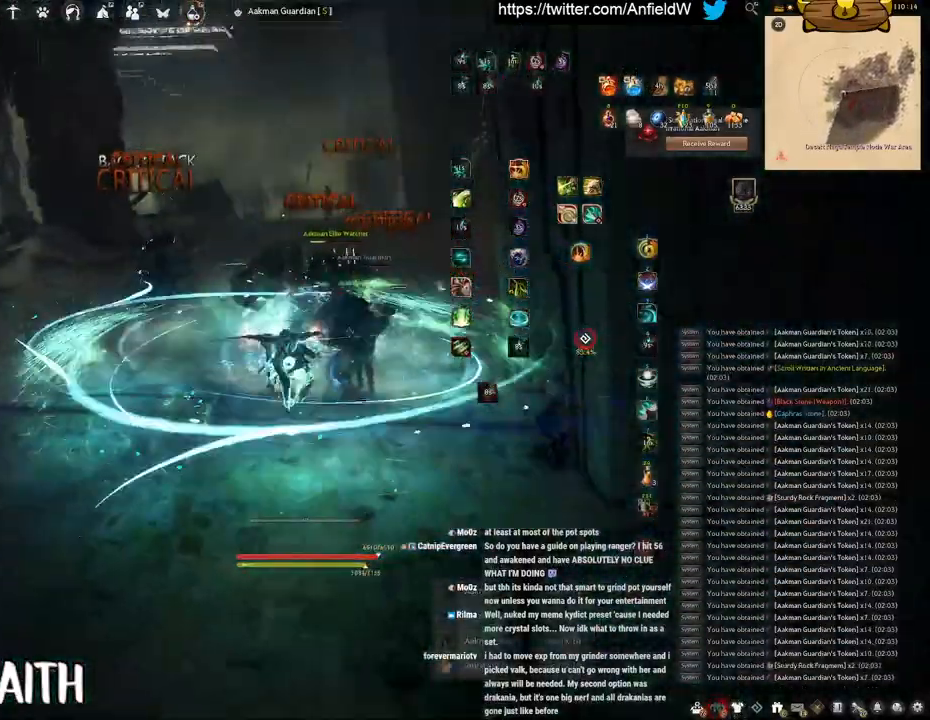
{"keys": [], "mouse": ["left"], "events": []}
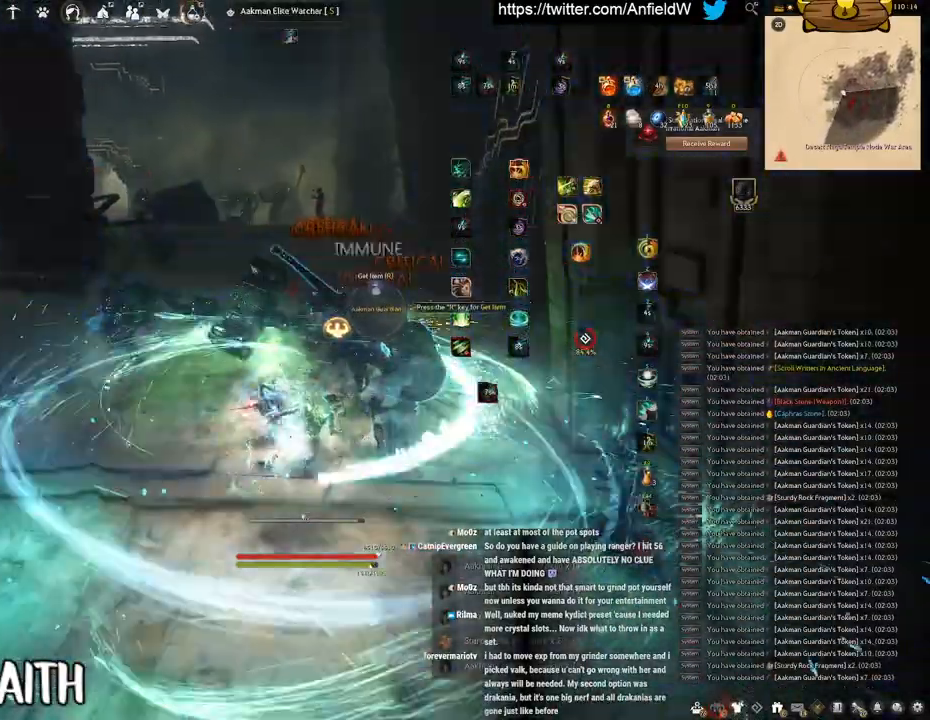
{"keys": ["w"], "mouse": [], "events": [[16, "mouse_left", "up"], [50, "w", "down"], [100, "f", "down"], [366, "f", "up"]]}
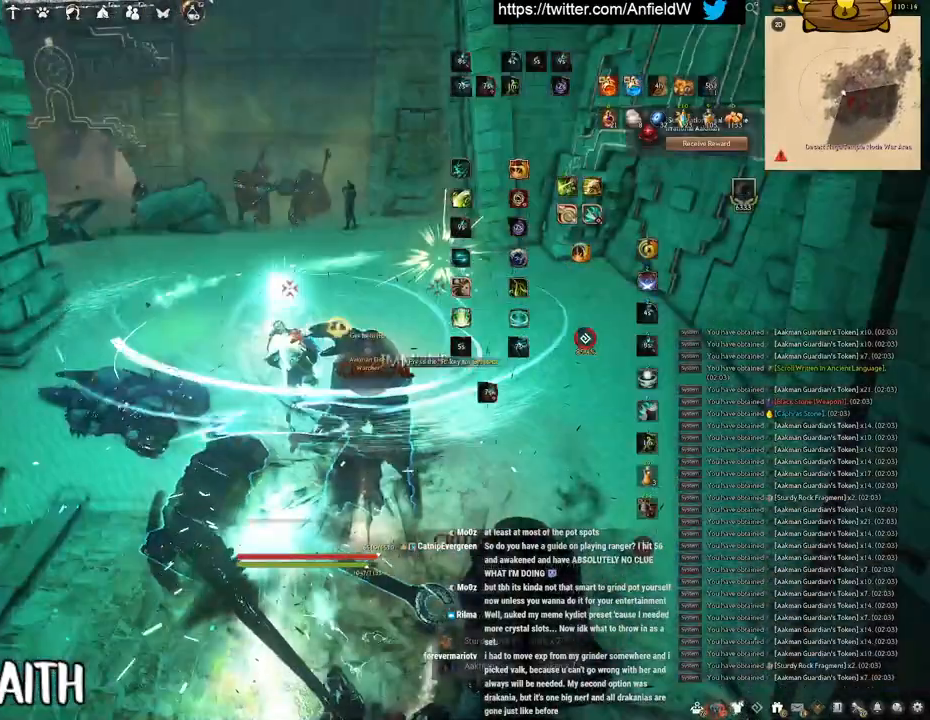
{"keys": ["w"], "mouse": ["right"], "events": [[350, "mouse_right", "down"]]}
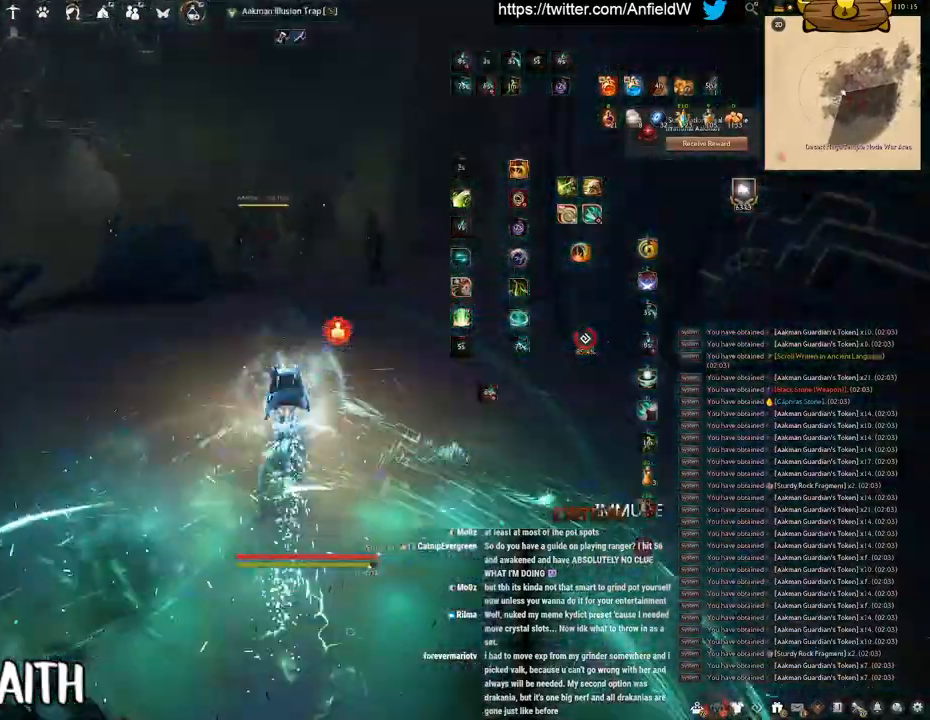
{"keys": ["q"], "mouse": [], "events": [[450, "w", "up"], [483, "mouse_right", "up"], [500, "q", "down"]]}
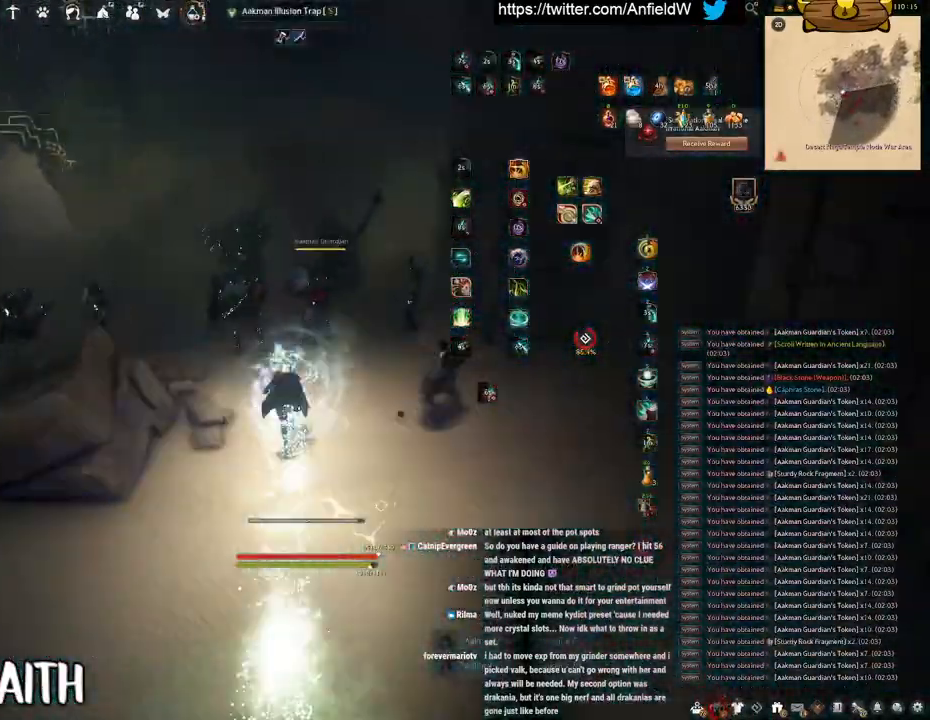
{"keys": ["f", "w"], "mouse": [], "events": [[333, "q", "up"], [450, "w", "down"], [500, "f", "down"]]}
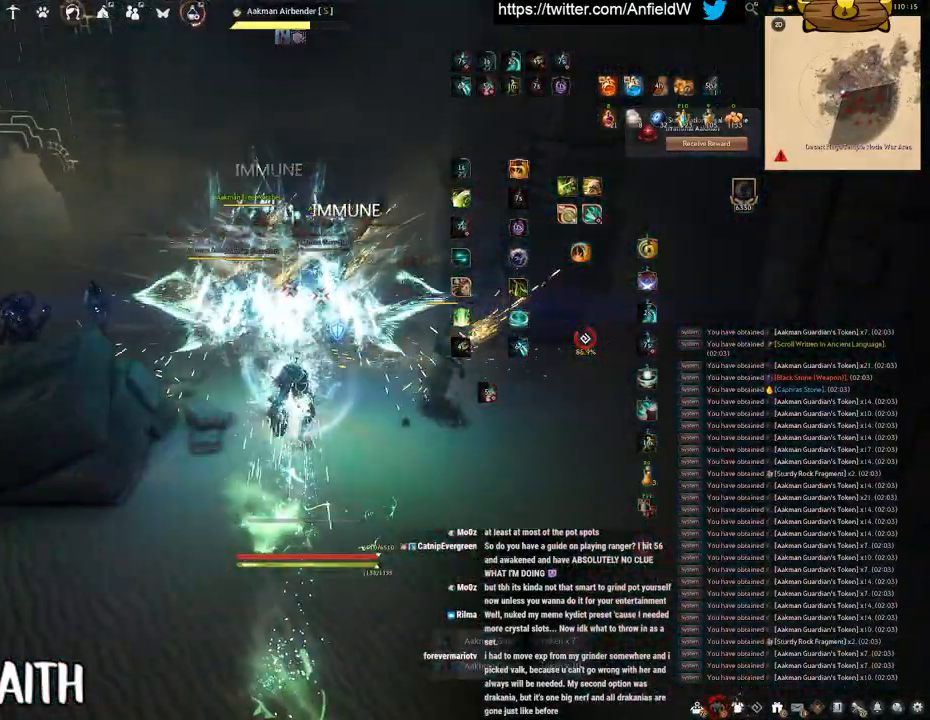
{"keys": ["shift"], "mouse": [], "events": [[416, "w", "up"], [450, "f", "up"], [500, "shift", "down"]]}
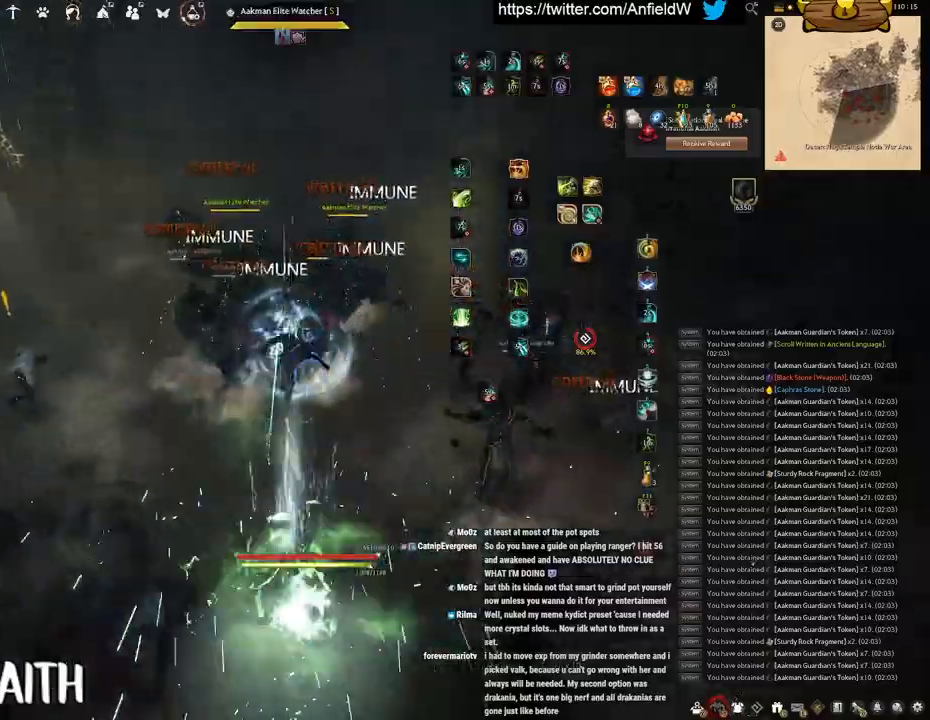
{"keys": ["q", "shift"], "mouse": [], "events": [[100, "q", "down"]]}
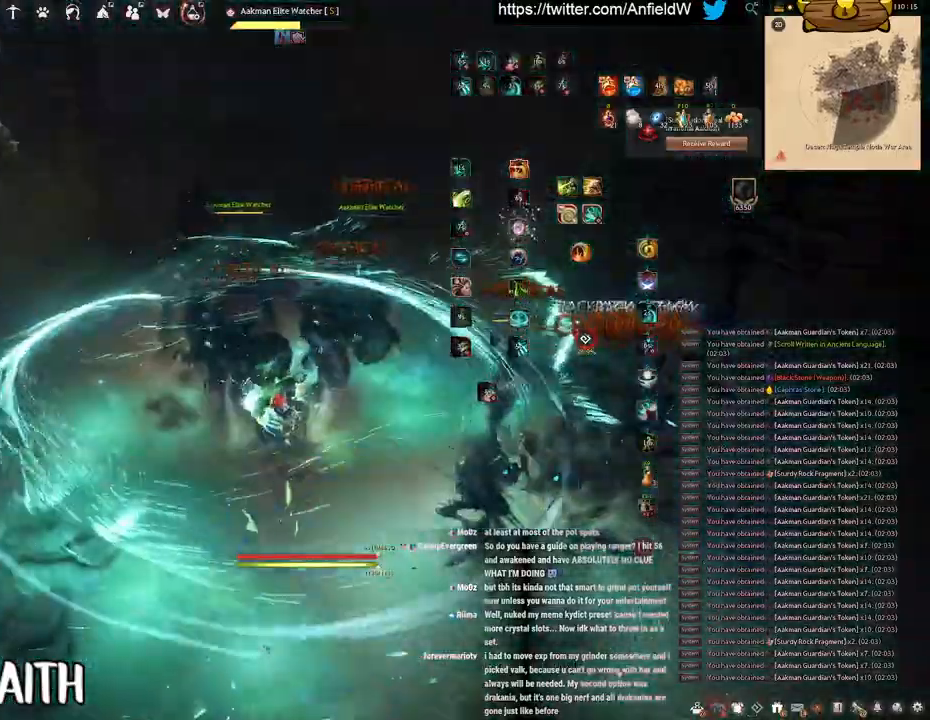
{"keys": ["f", "w"], "mouse": [], "events": [[233, "q", "up"], [283, "shift", "up"], [283, "w", "down"], [300, "f", "down"]]}
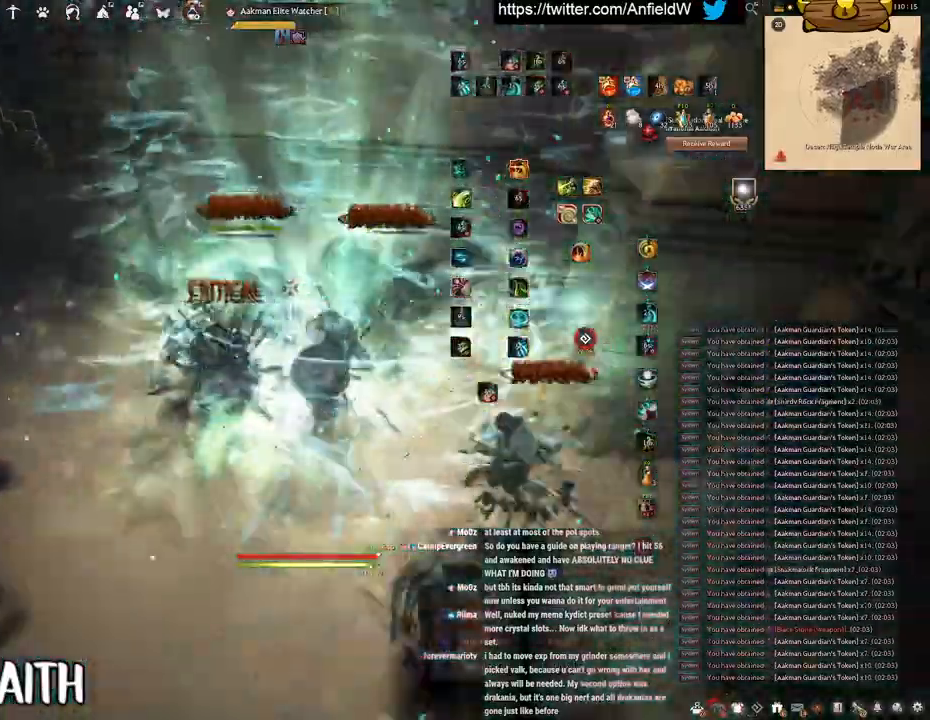
{"keys": ["f", "s"], "mouse": [], "events": [[200, "w", "up"], [350, "s", "down"]]}
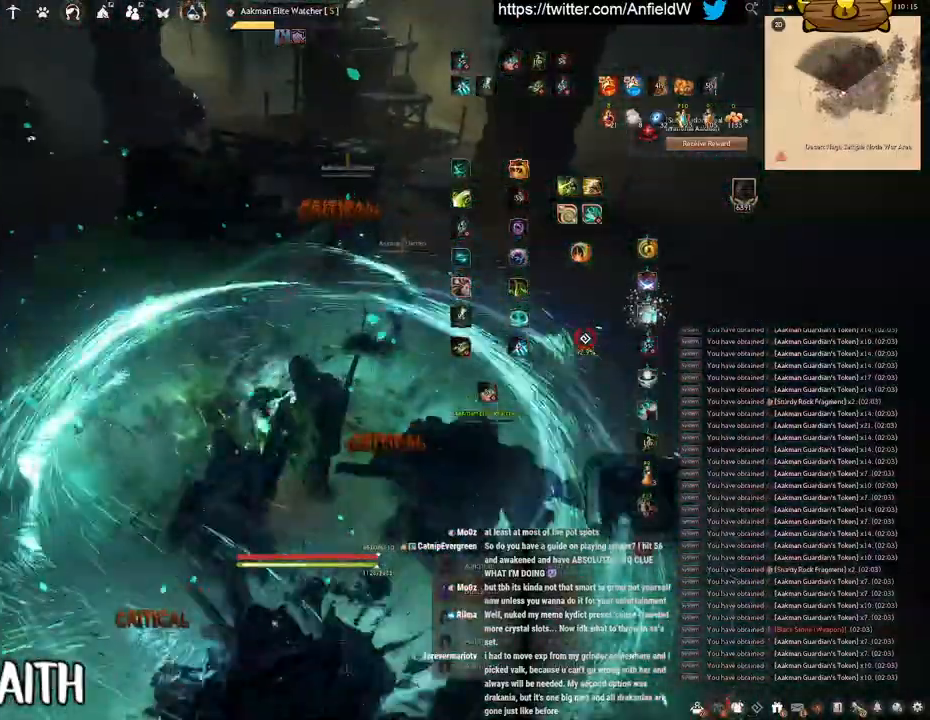
{"keys": ["f"], "mouse": [], "events": [[450, "s", "up"]]}
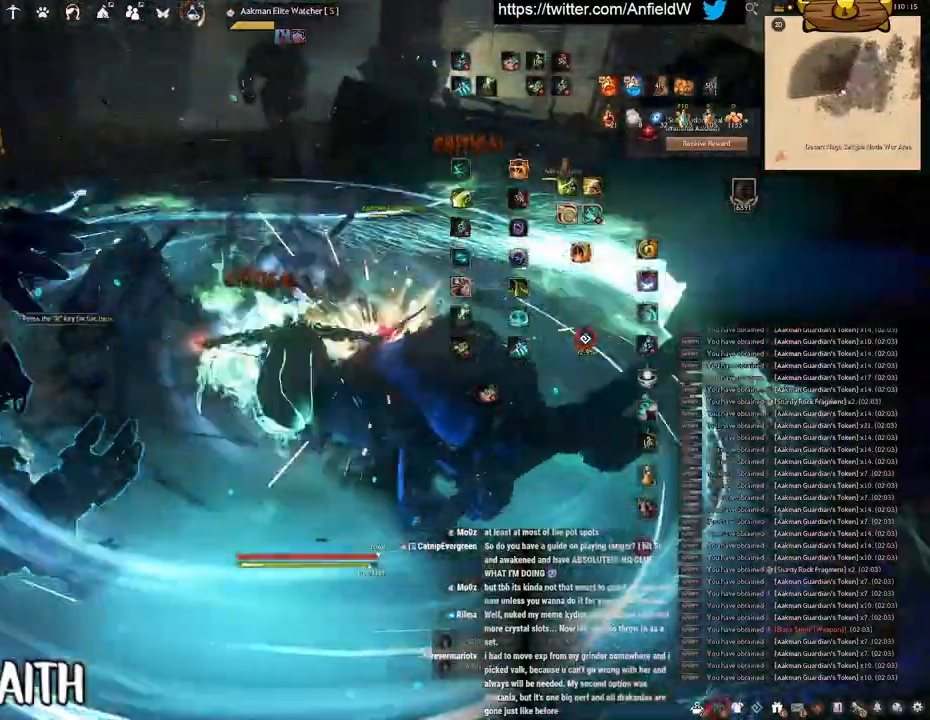
{"keys": [], "mouse": [], "events": [[50, "f", "up"], [116, "mouse_left", "down"], [500, "mouse_left", "up"]]}
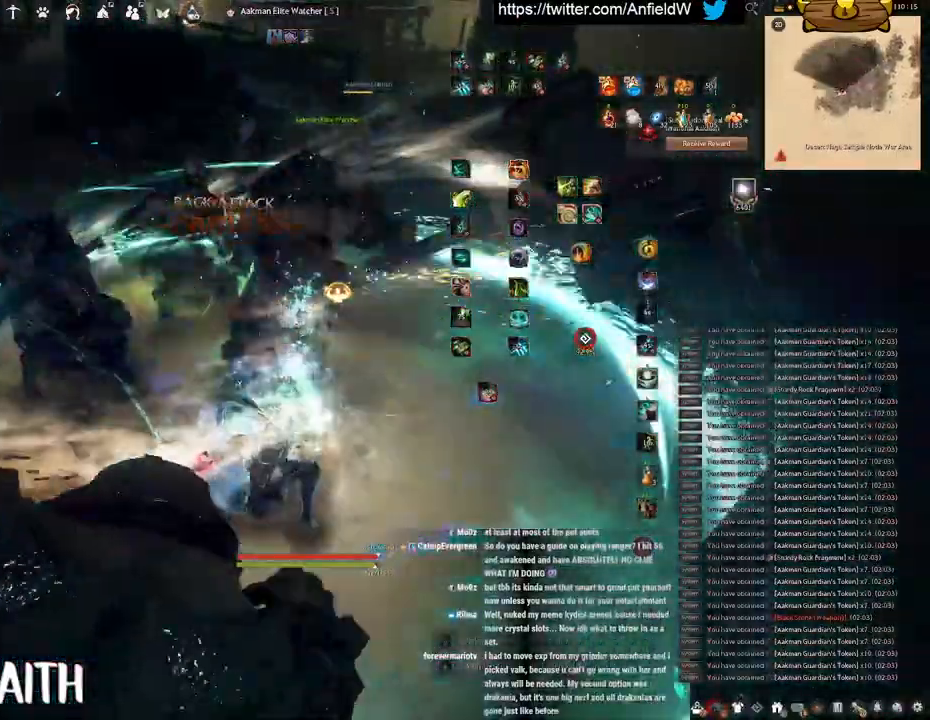
{"keys": ["space"], "mouse": [], "events": [[50, "q", "down"], [383, "space", "down"], [400, "q", "up"]]}
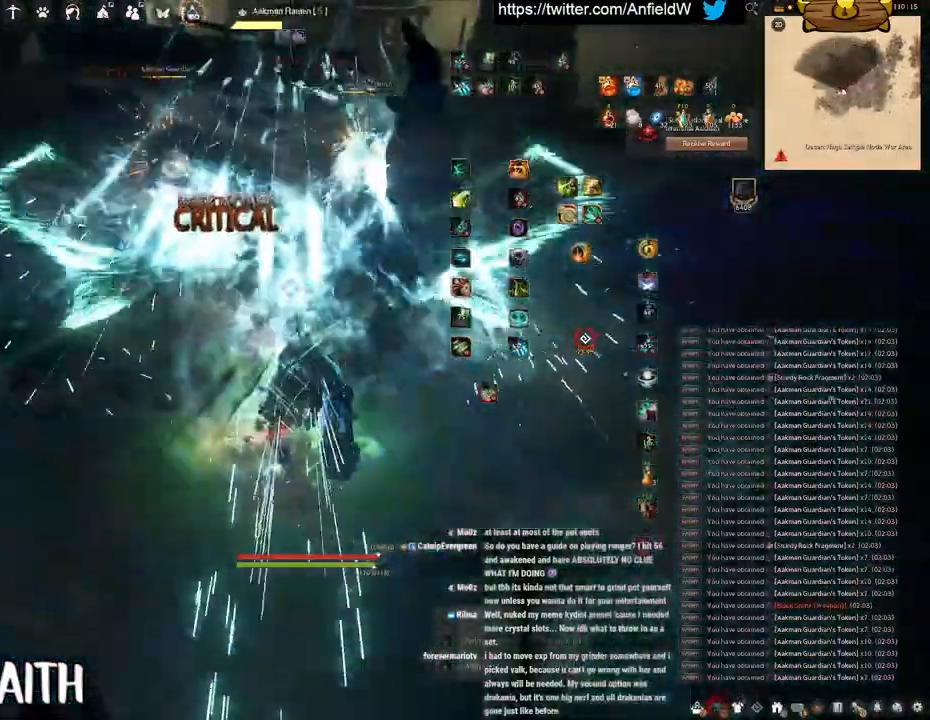
{"keys": ["space"], "mouse": [], "events": []}
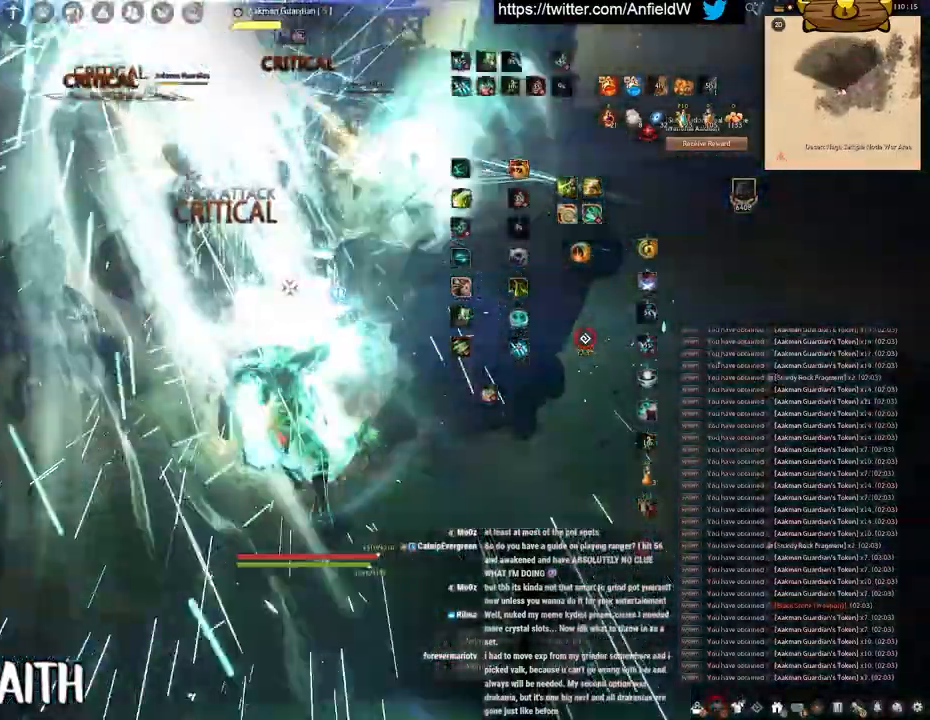
{"keys": ["f", "w"], "mouse": [], "events": [[116, "space", "up"], [116, "w", "down"], [166, "f", "down"]]}
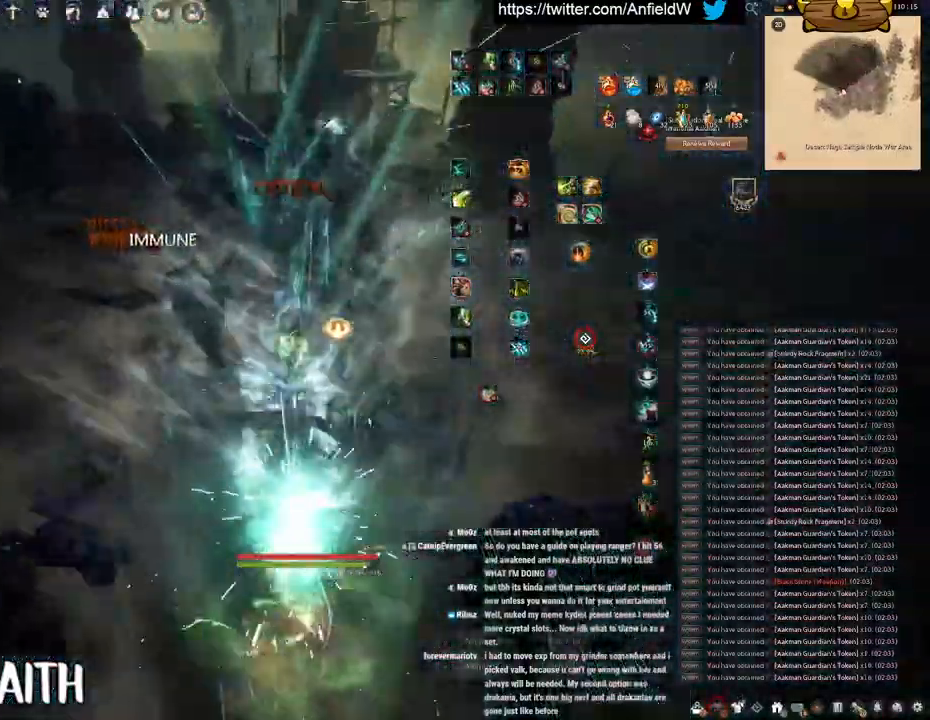
{"keys": ["w"], "mouse": [], "events": [[16, "f", "up"], [50, "w", "up"], [183, "w", "down"]]}
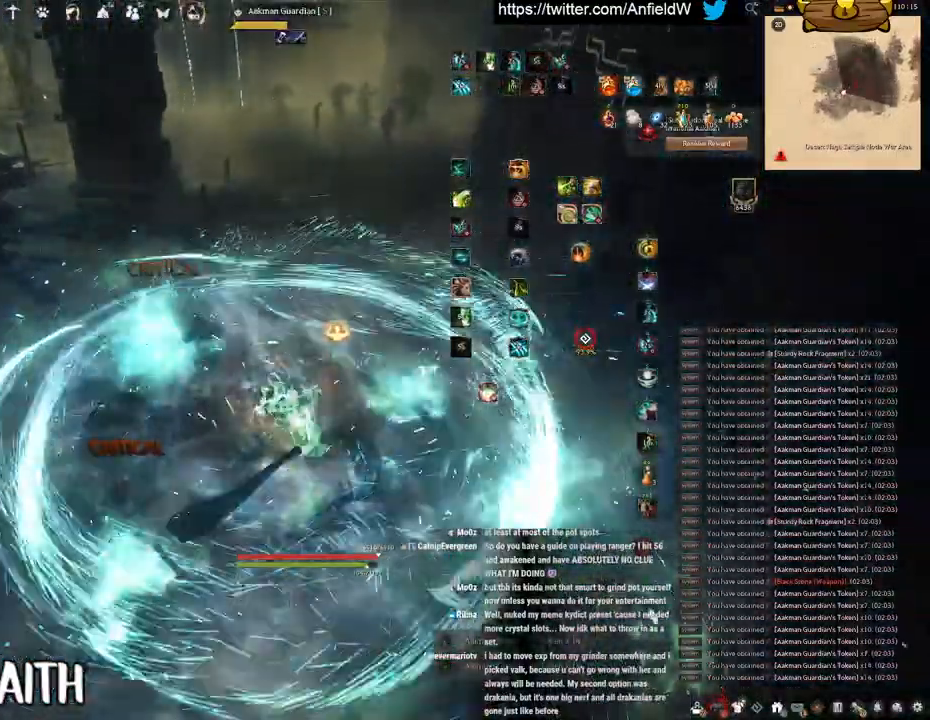
{"keys": ["w"], "mouse": ["right"], "events": [[50, "mouse_right", "down"]]}
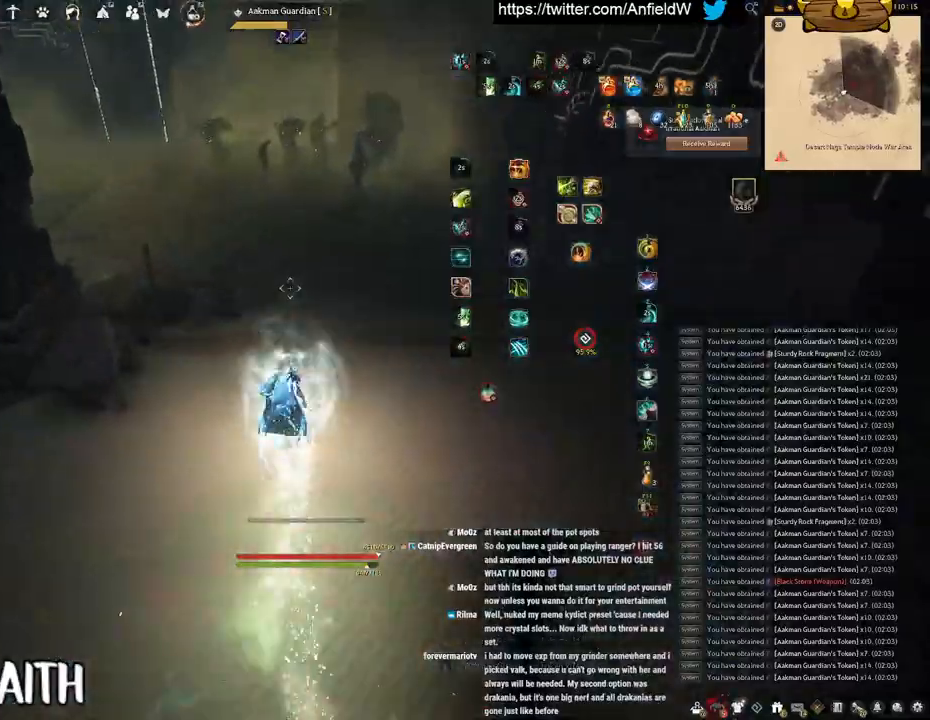
{"keys": ["w"], "mouse": ["right"], "events": []}
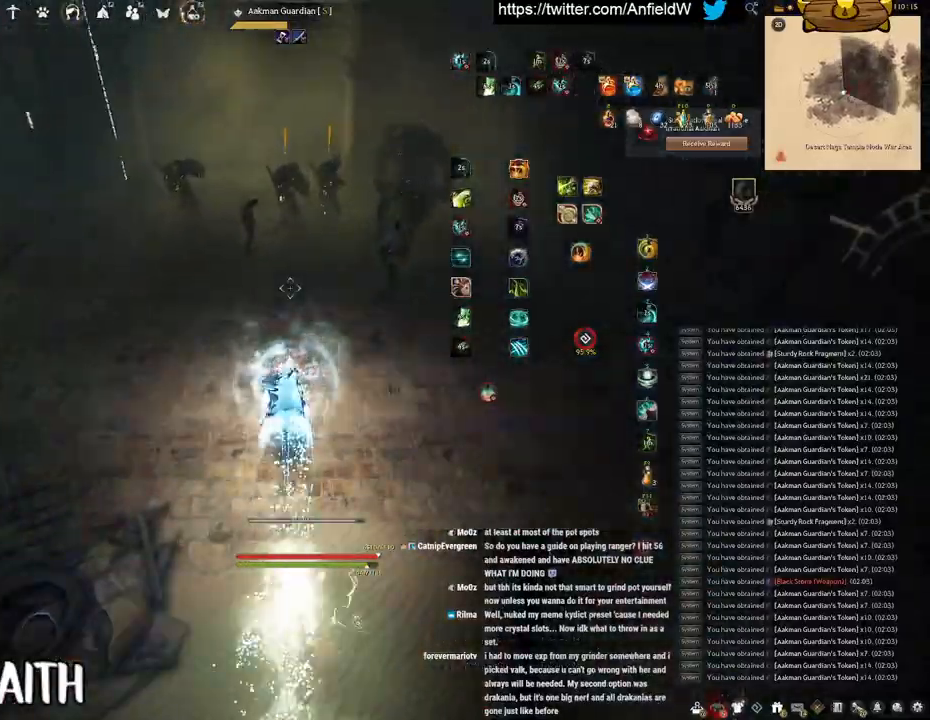
{"keys": ["w"], "mouse": [], "events": [[416, "mouse_right", "up"]]}
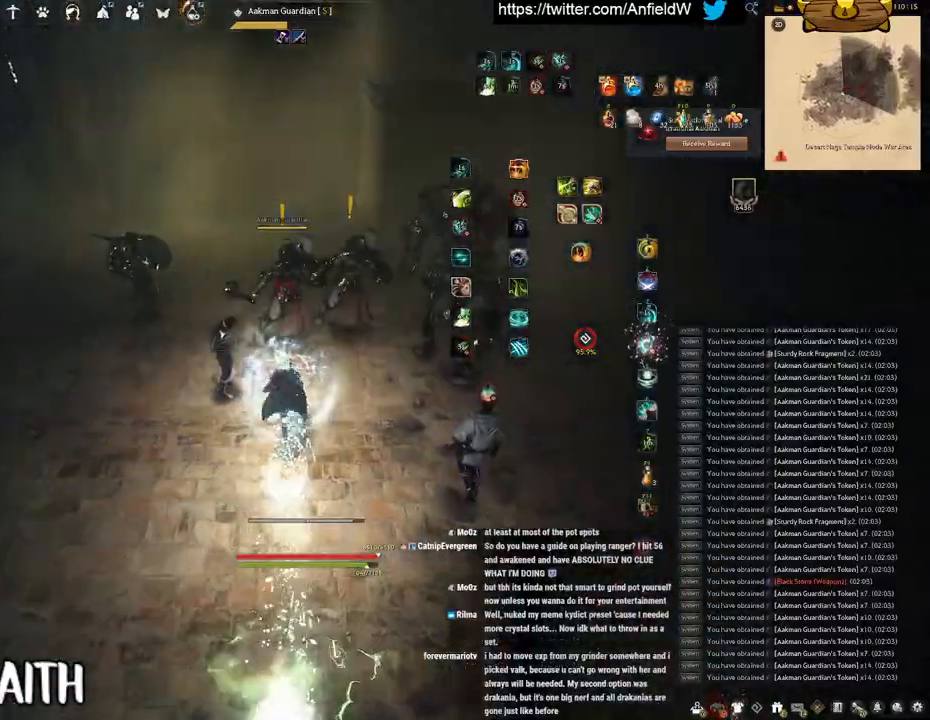
{"keys": ["q"], "mouse": [], "events": [[183, "w", "up"], [450, "q", "down"]]}
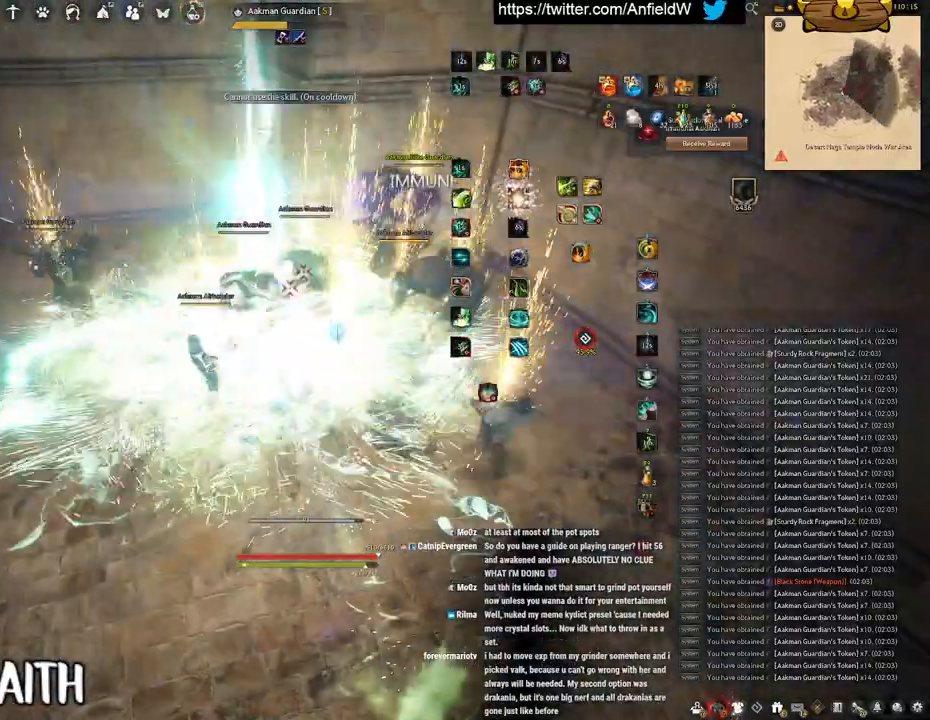
{"keys": ["q"], "mouse": [], "events": []}
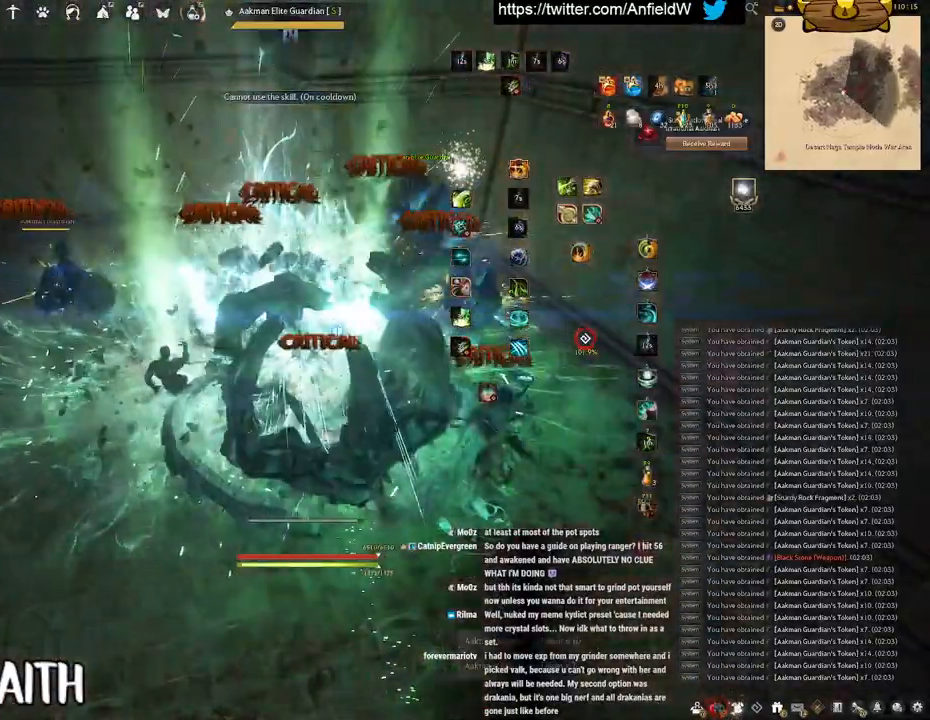
{"keys": ["f", "w"], "mouse": [], "events": [[133, "q", "up"], [300, "w", "down"], [316, "f", "down"]]}
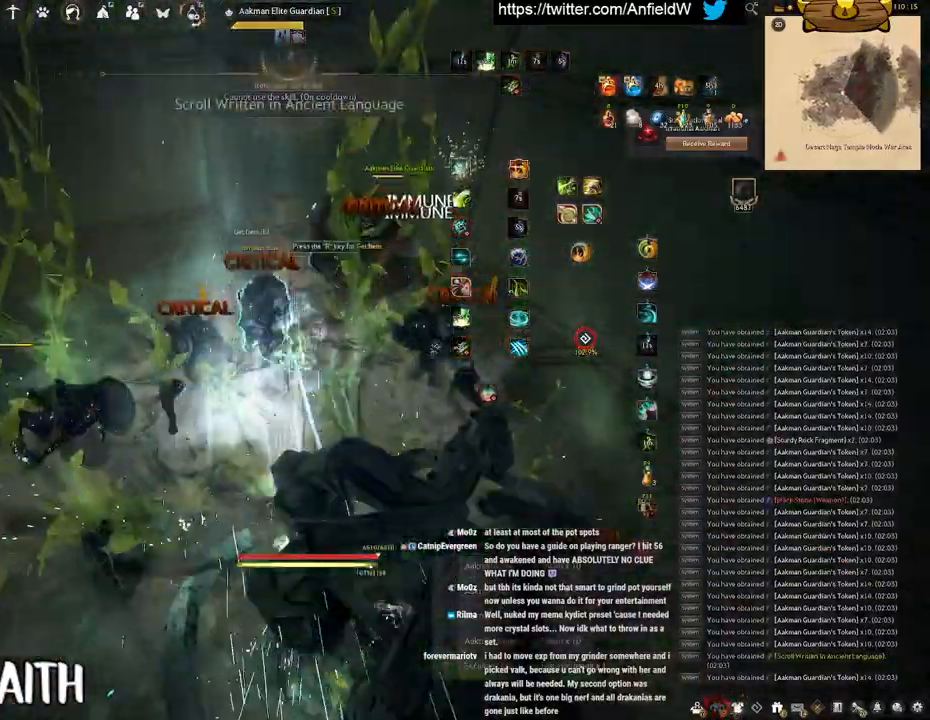
{"keys": ["f", "s"], "mouse": [], "events": [[183, "w", "up"], [333, "s", "down"]]}
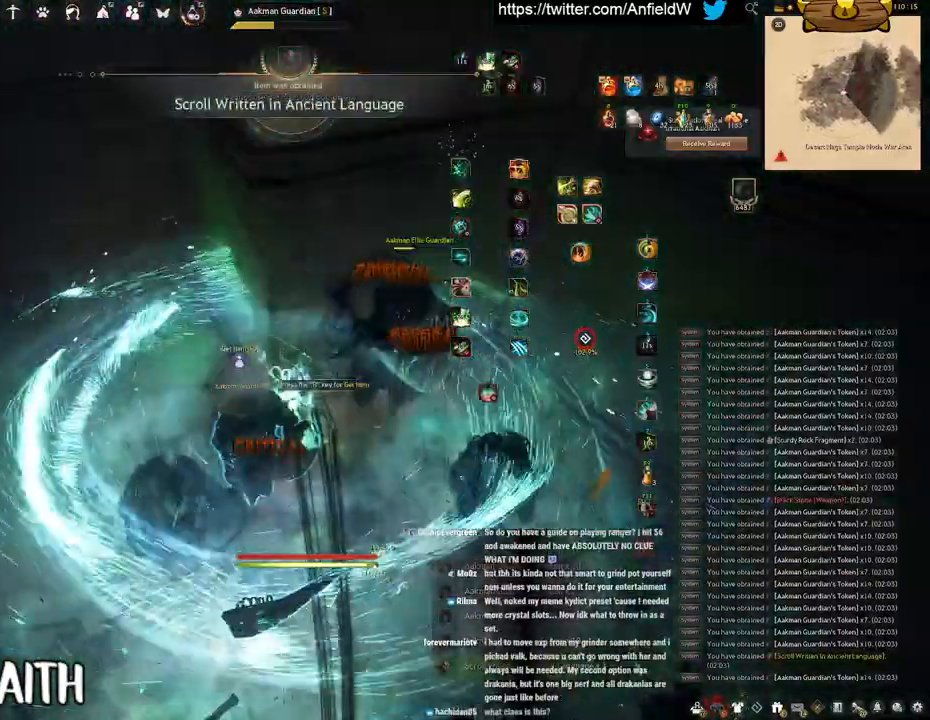
{"keys": ["f", "s"], "mouse": [], "events": []}
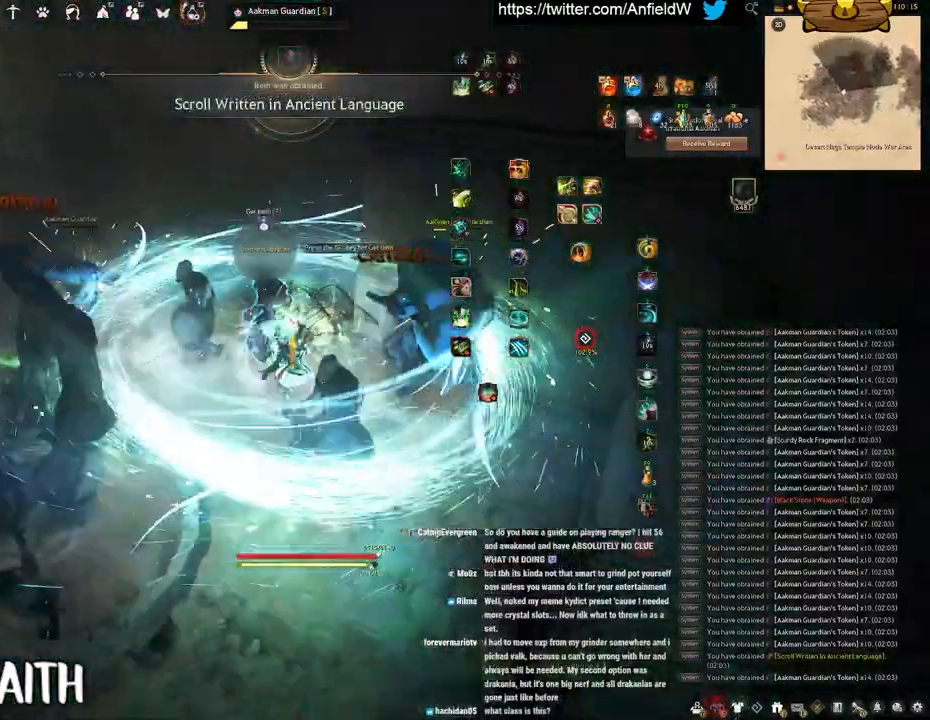
{"keys": ["space"], "mouse": [], "events": [[33, "space", "down"], [66, "s", "up"], [83, "f", "up"]]}
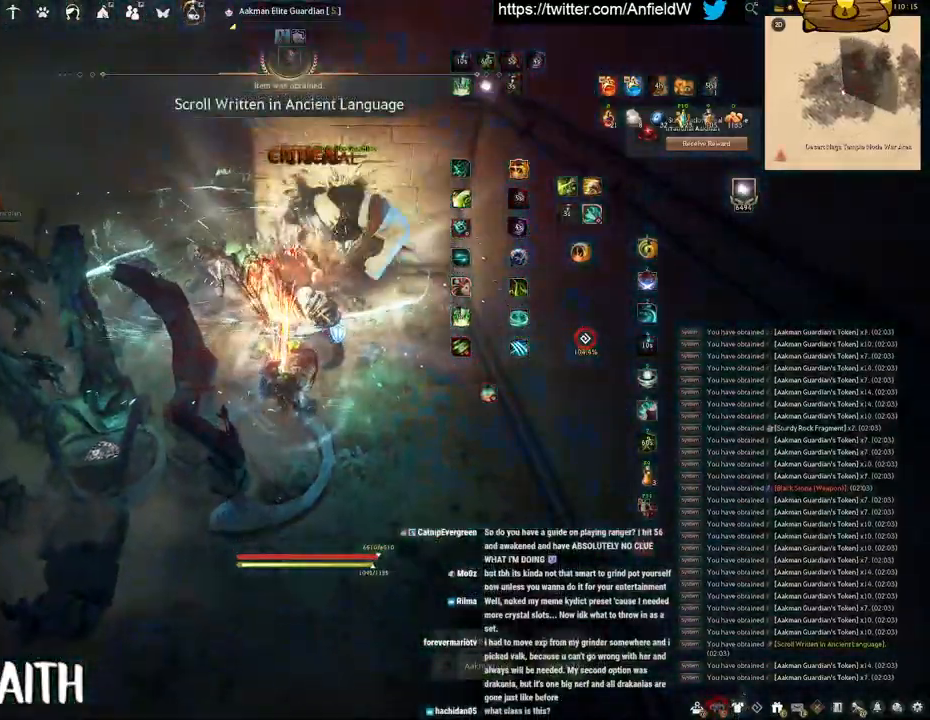
{"keys": ["w"], "mouse": ["right"], "events": [[66, "space", "up"], [300, "w", "down"], [350, "mouse_right", "down"]]}
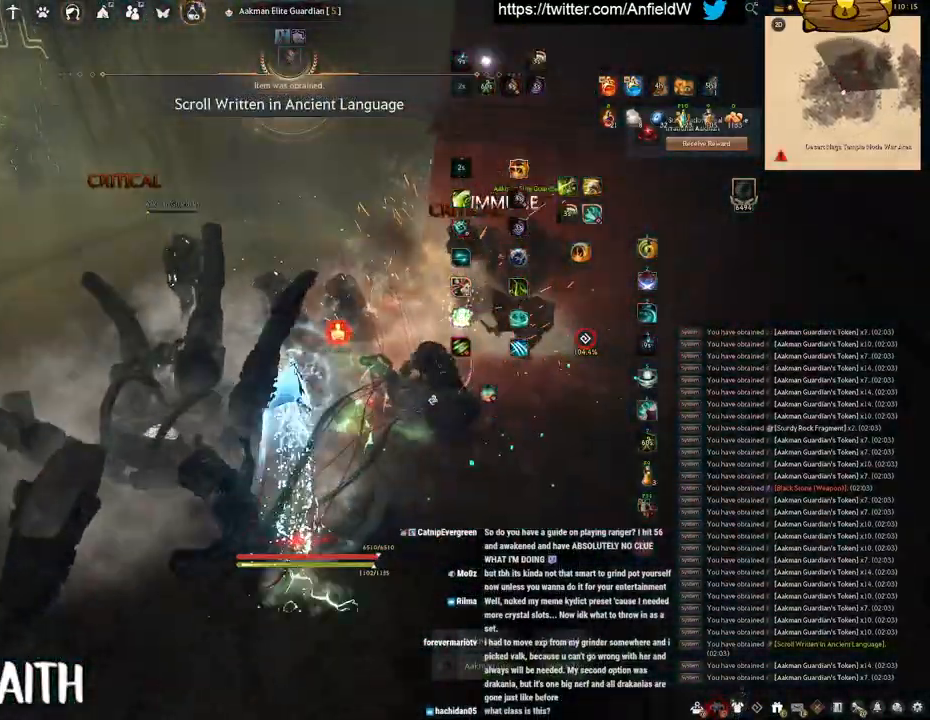
{"keys": ["f", "w"], "mouse": [], "events": [[116, "mouse_right", "up"], [166, "f", "down"]]}
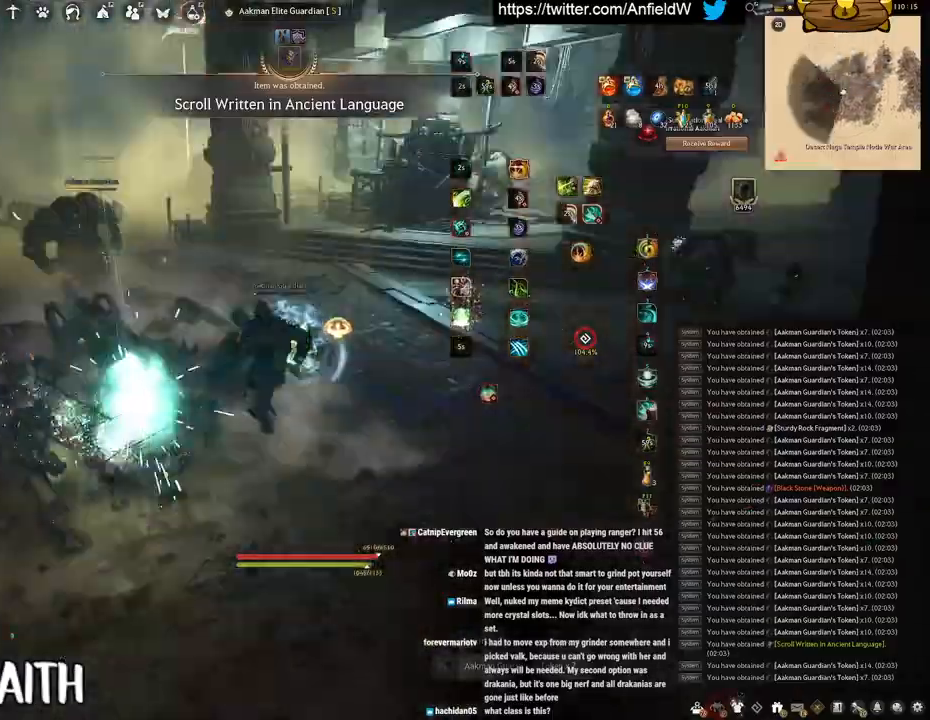
{"keys": [], "mouse": ["left"], "events": [[33, "w", "up"], [66, "f", "up"], [166, "mouse_left", "down"]]}
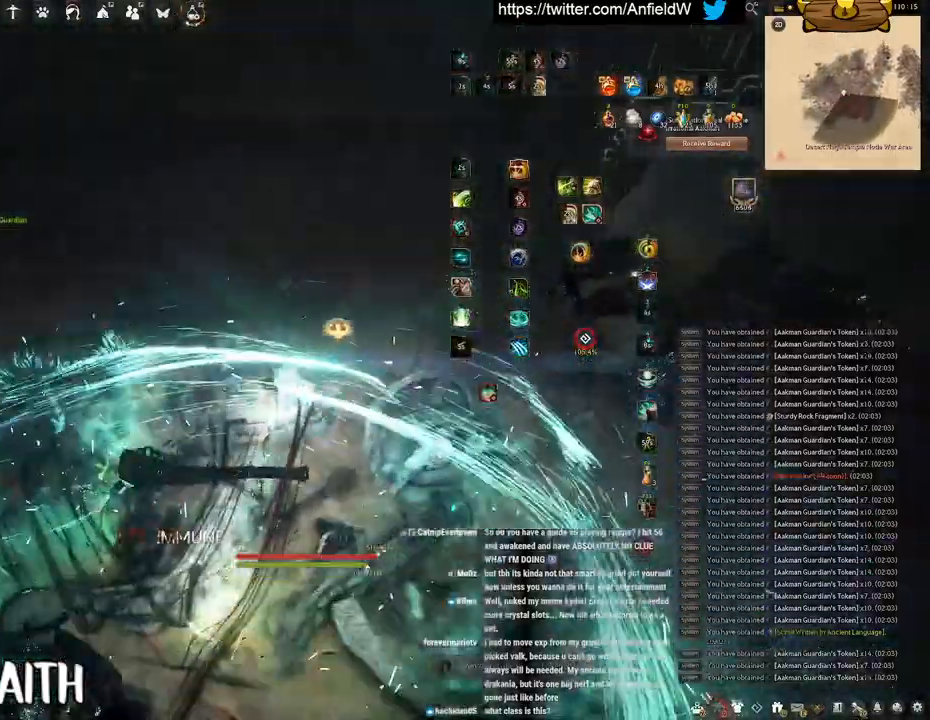
{"keys": ["q"], "mouse": [], "events": [[200, "mouse_left", "up"], [416, "q", "down"]]}